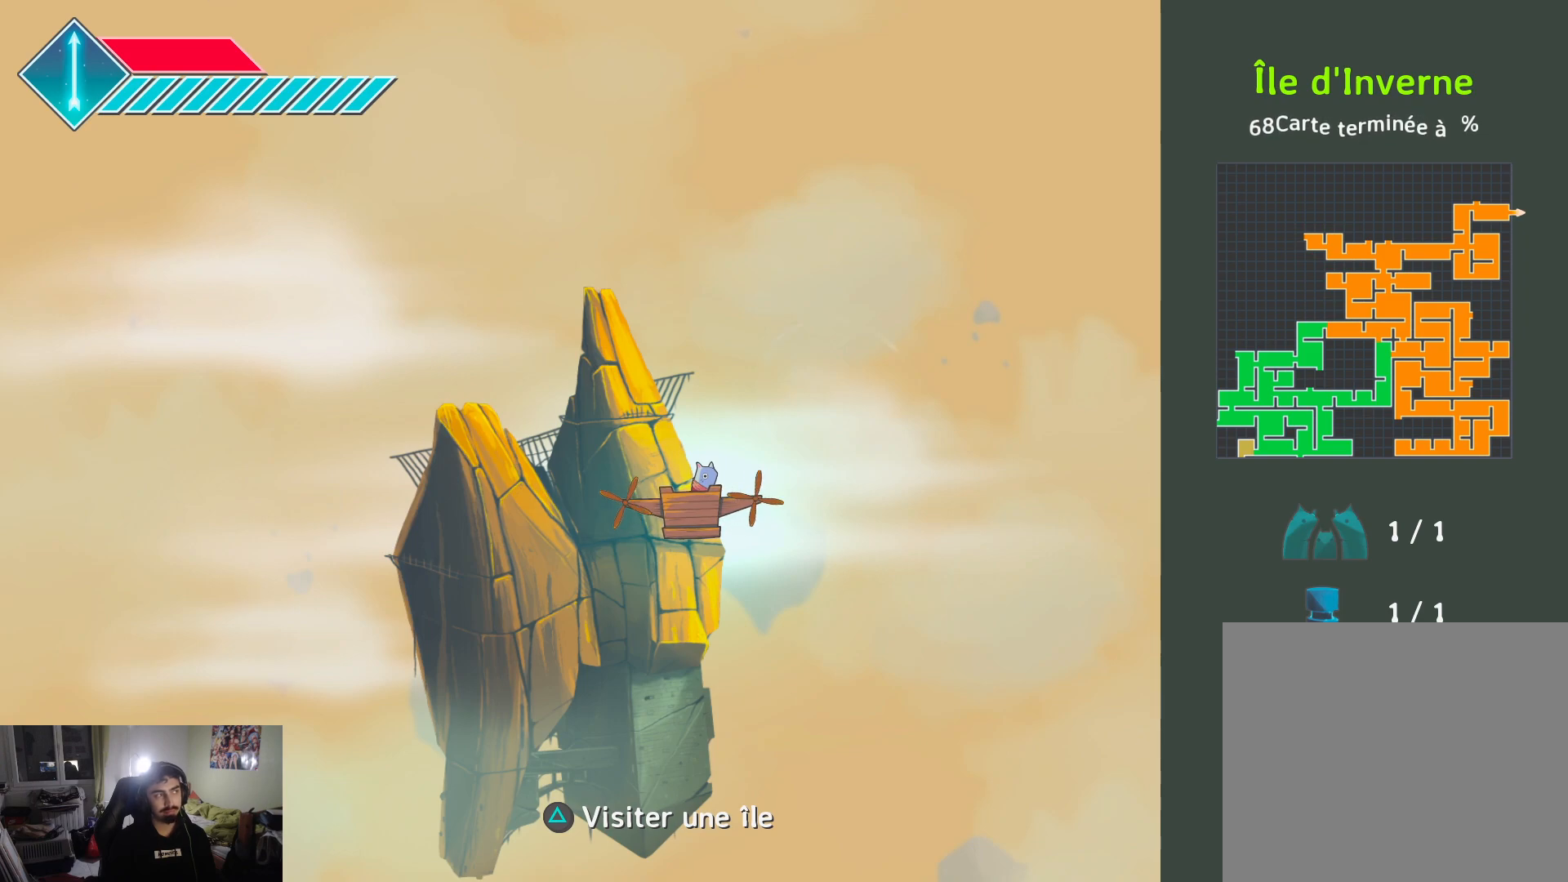
Gameplay with a controller (PlayStation layout); each line is a JSON object with the inputs held at the frame after it. "events" lists button and stick changes between this image and that frame as [ms after this image, input, new state], when the widget could be followed in between.
{"buttons": [], "left_stick": "left", "right_stick": "center", "events": [[250, "left_stick", "left"]]}
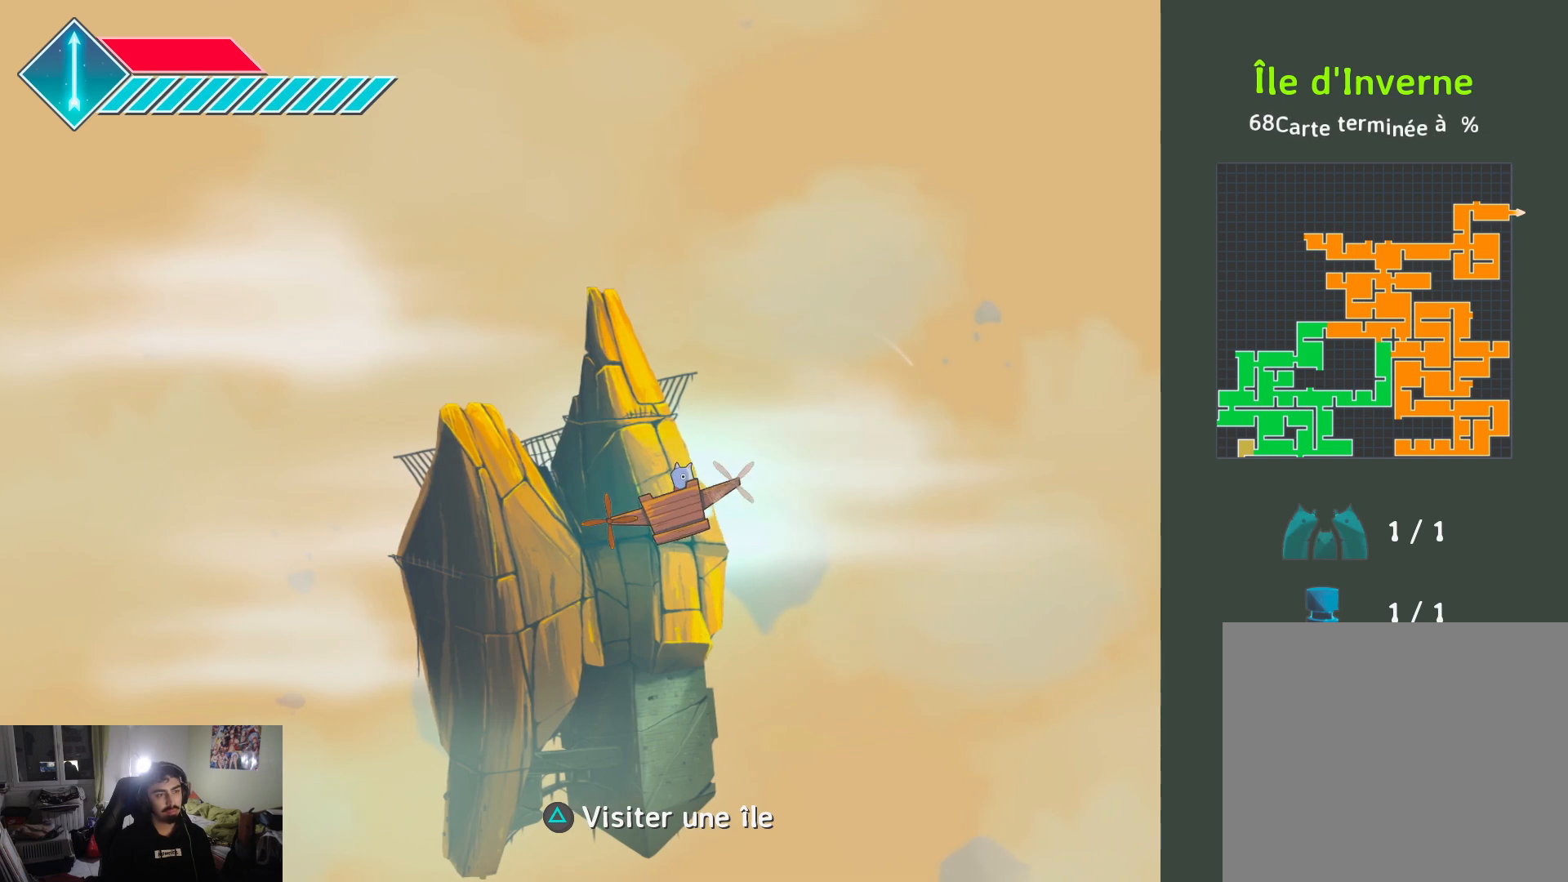
{"buttons": [], "left_stick": "center", "right_stick": "center", "events": [[400, "left_stick", "center"]]}
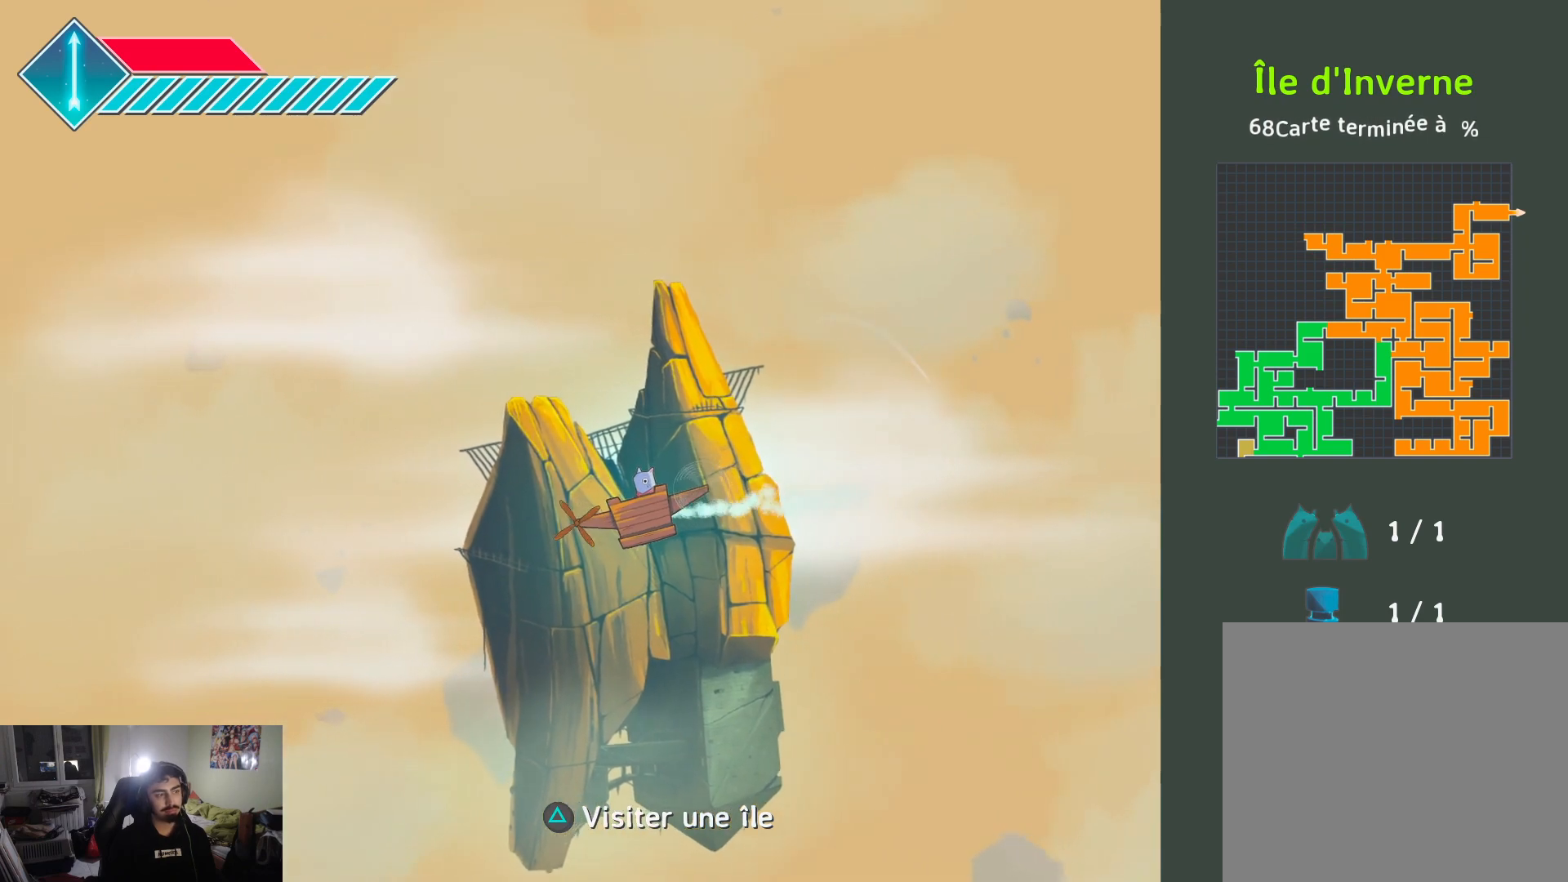
{"buttons": ["TRIANGLE"], "left_stick": "center", "right_stick": "center", "events": [[483, "TRIANGLE", "down"]]}
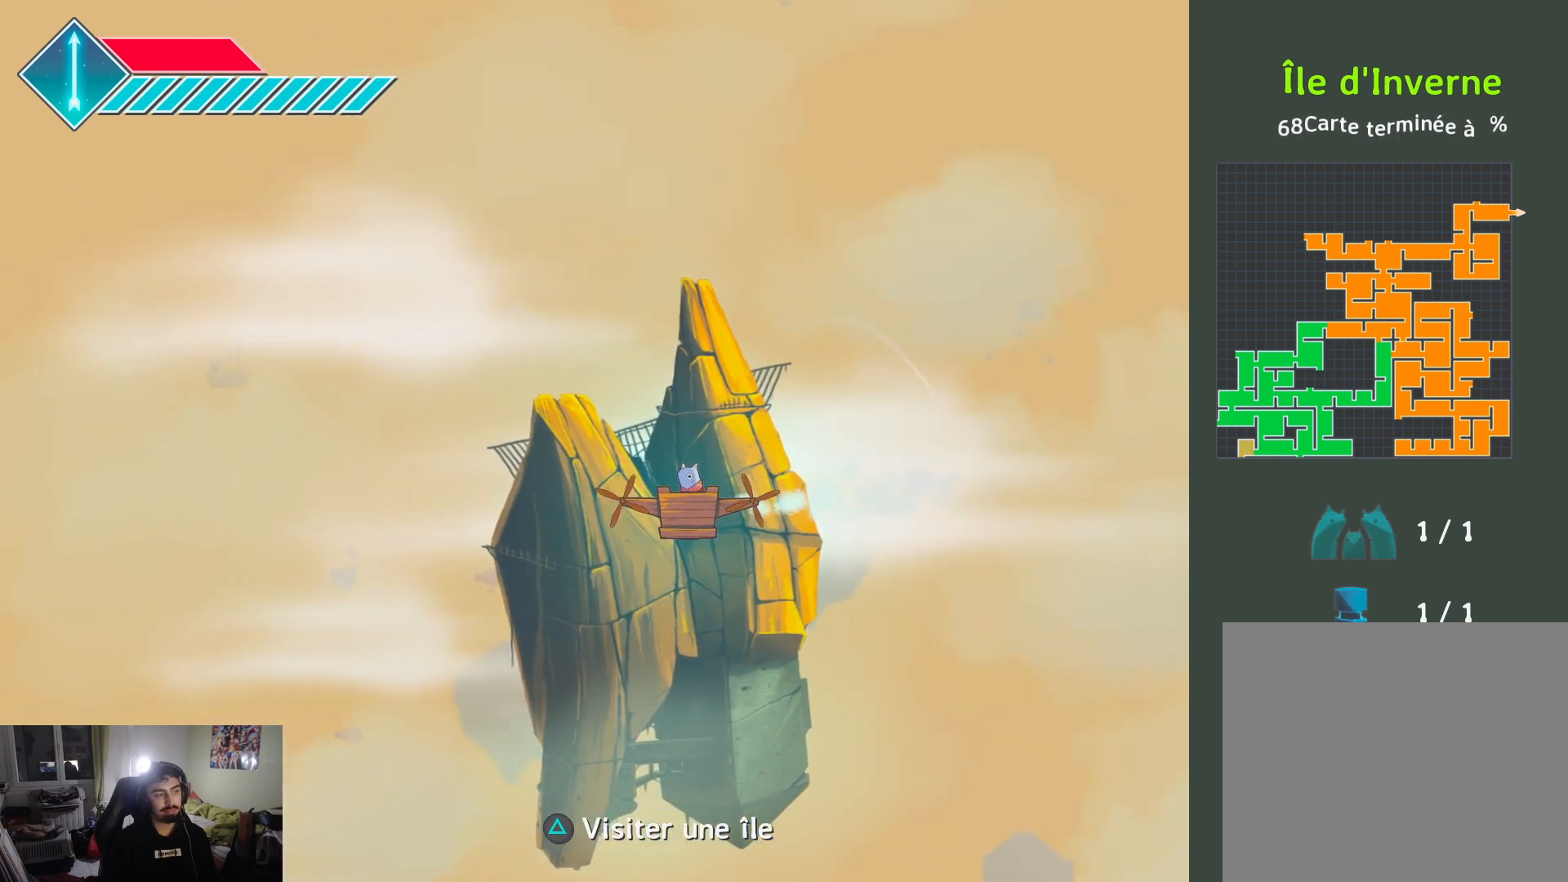
{"buttons": [], "left_stick": "center", "right_stick": "center", "events": [[33, "TRIANGLE", "up"]]}
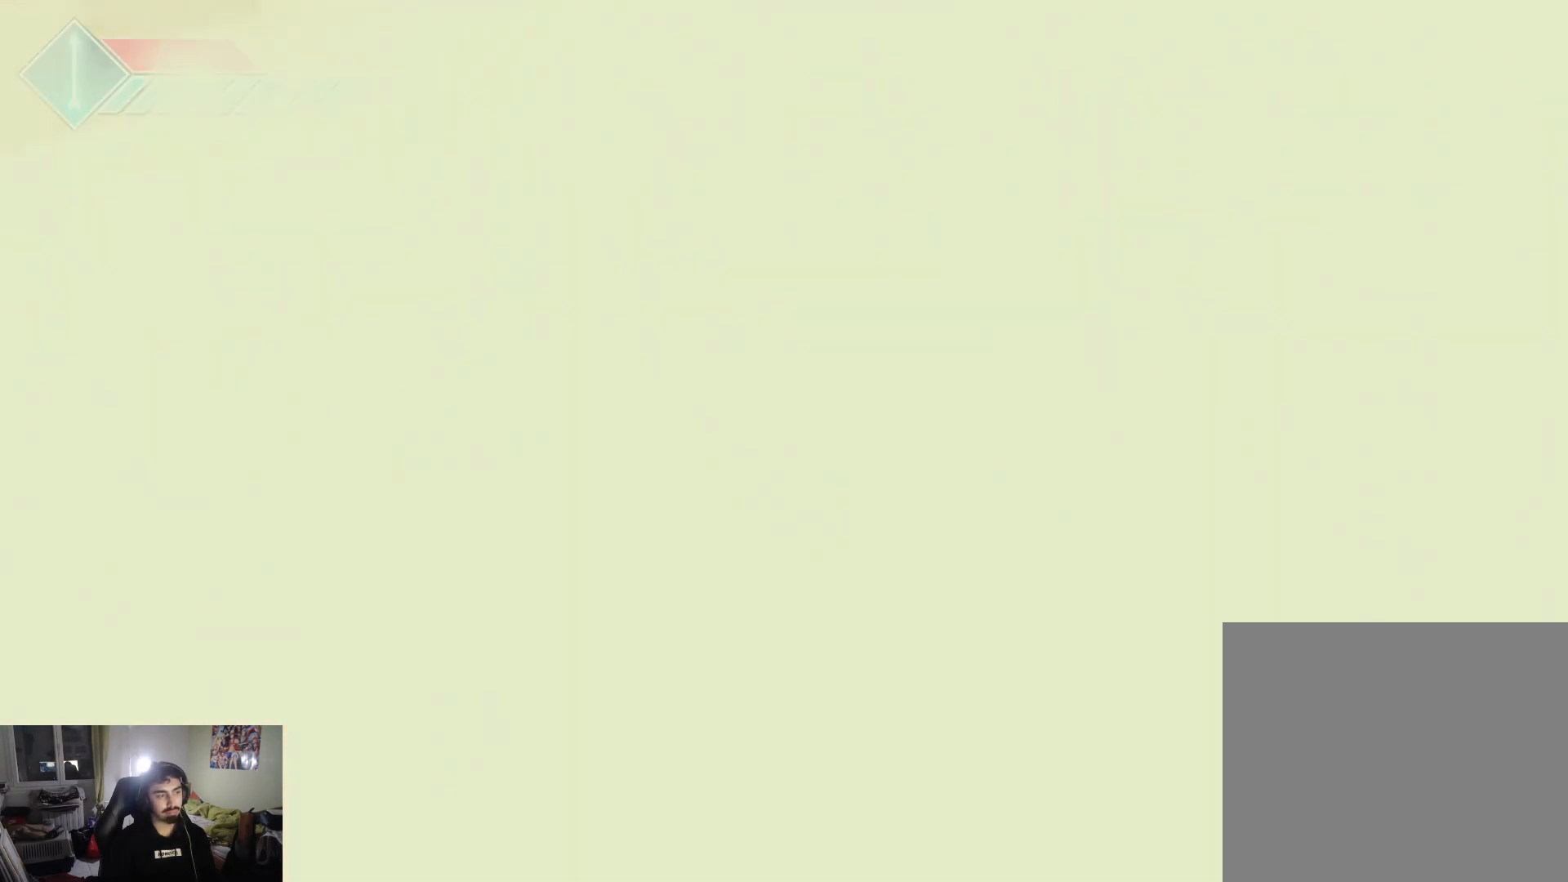
{"buttons": [], "left_stick": "center", "right_stick": "center", "events": []}
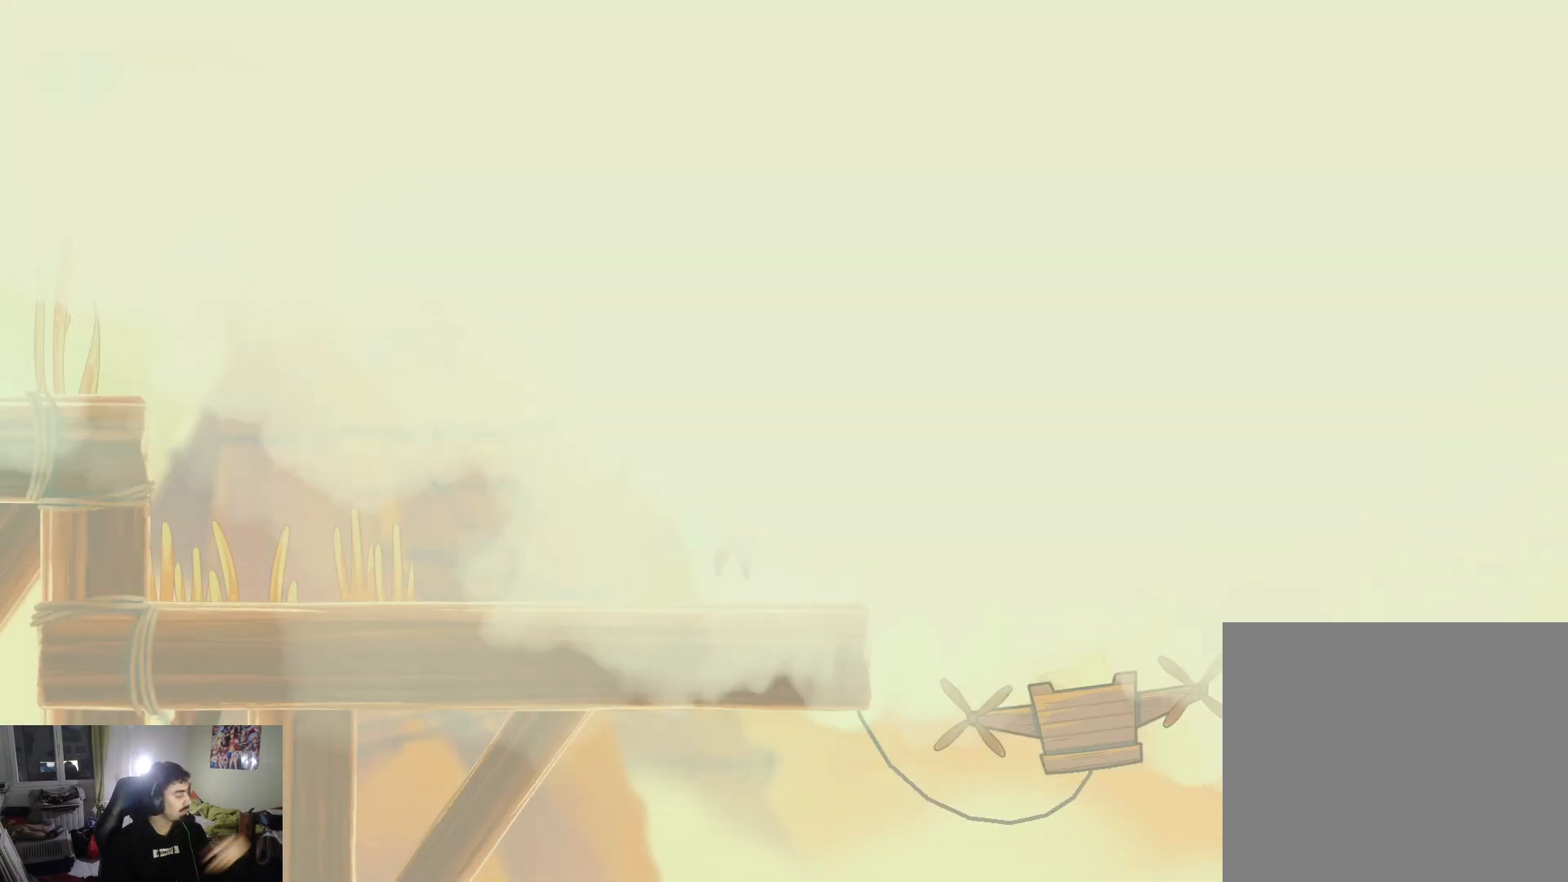
{"buttons": [], "left_stick": "center", "right_stick": "center", "events": []}
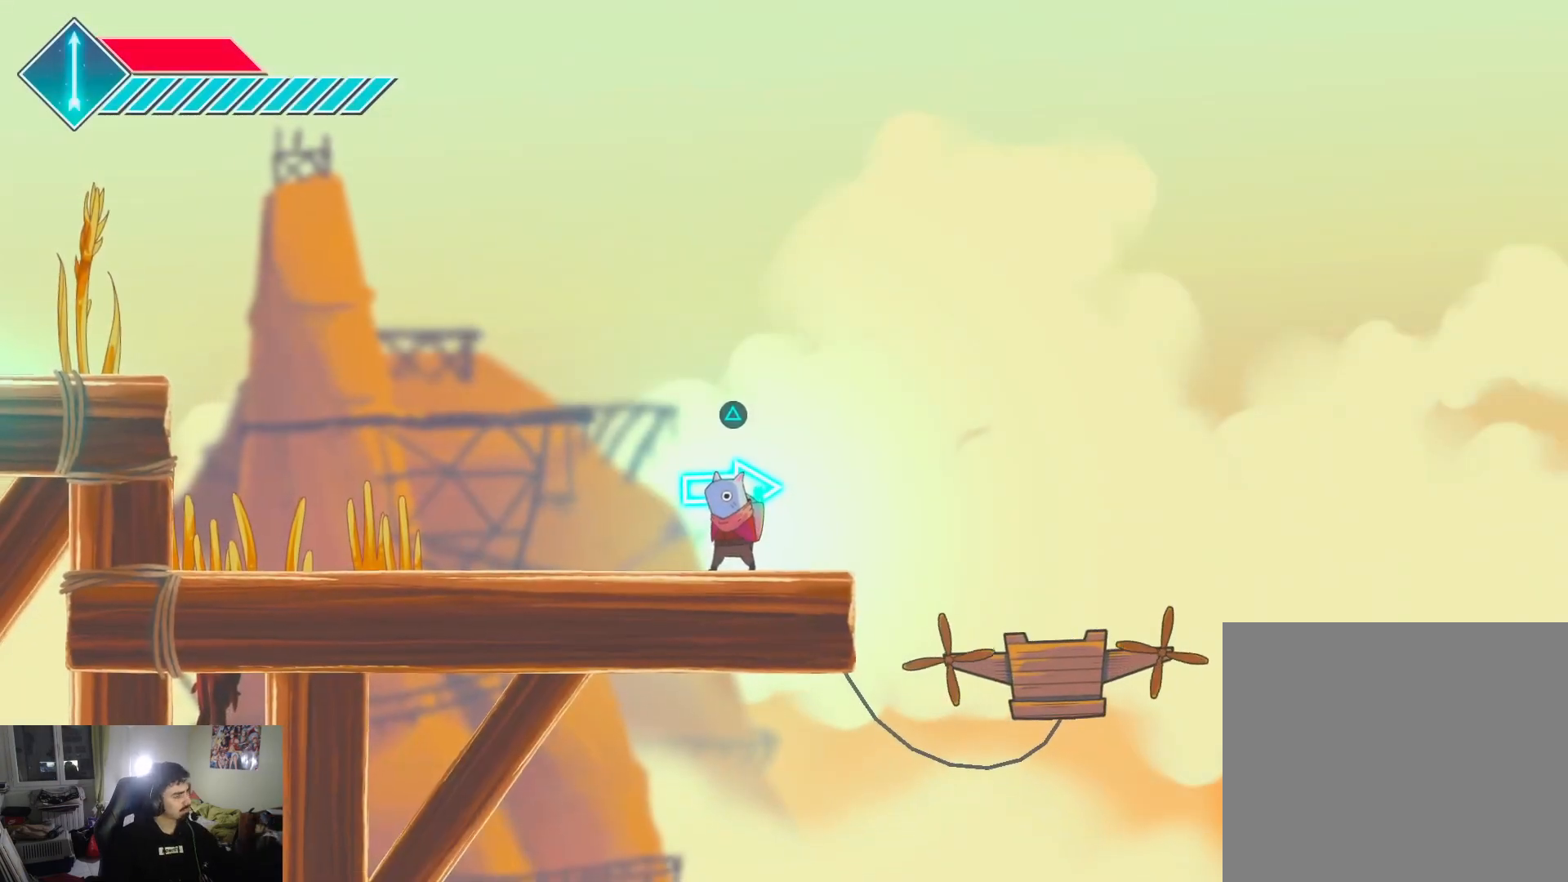
{"buttons": [], "left_stick": "center", "right_stick": "center", "events": []}
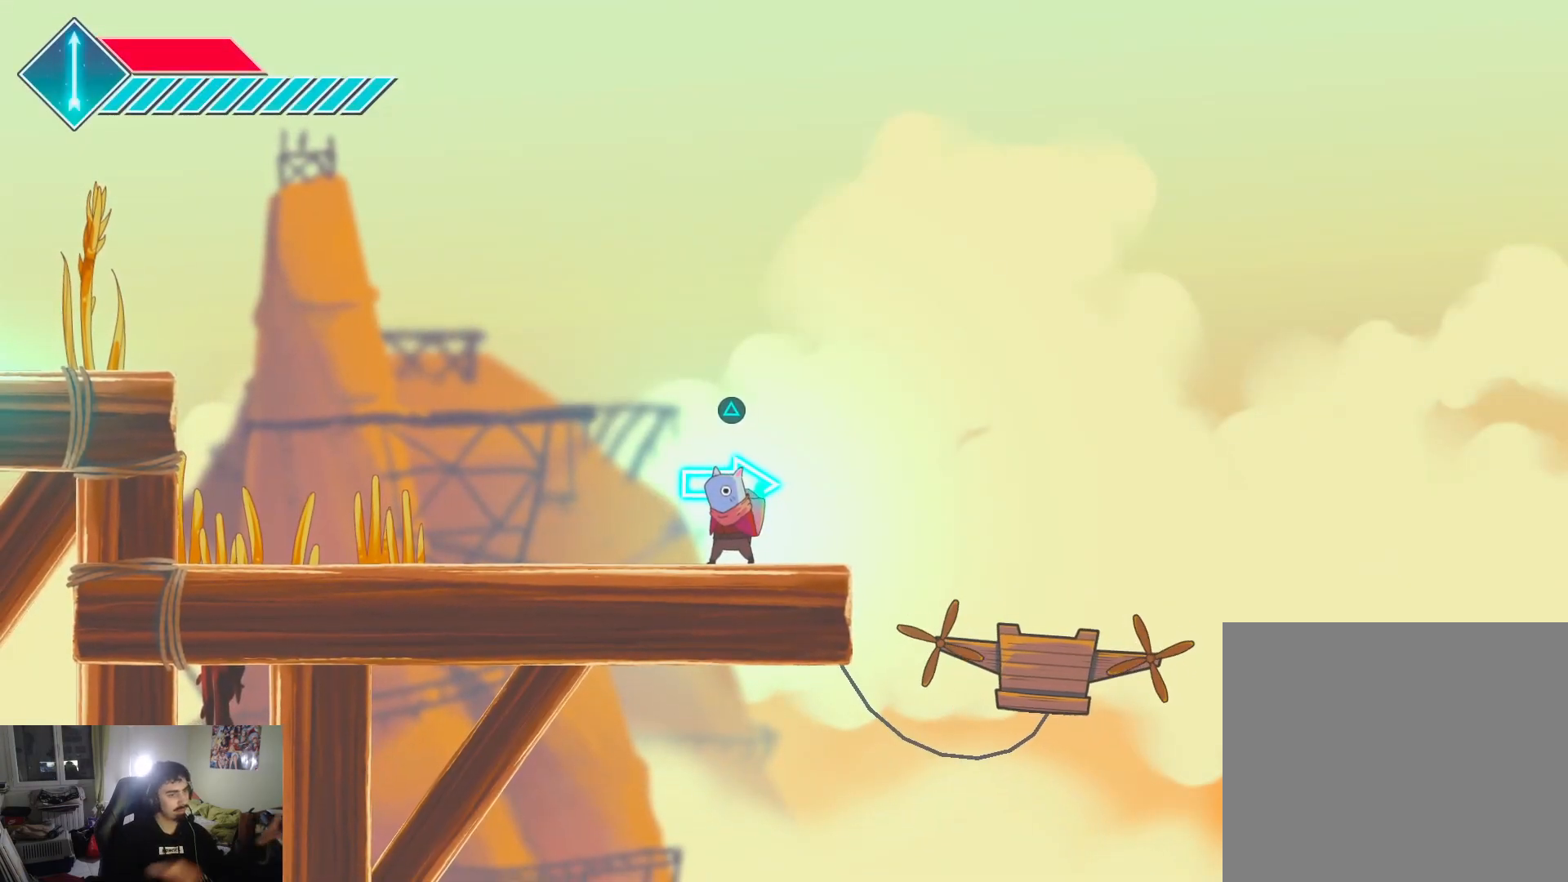
{"buttons": [], "left_stick": "center", "right_stick": "center", "events": []}
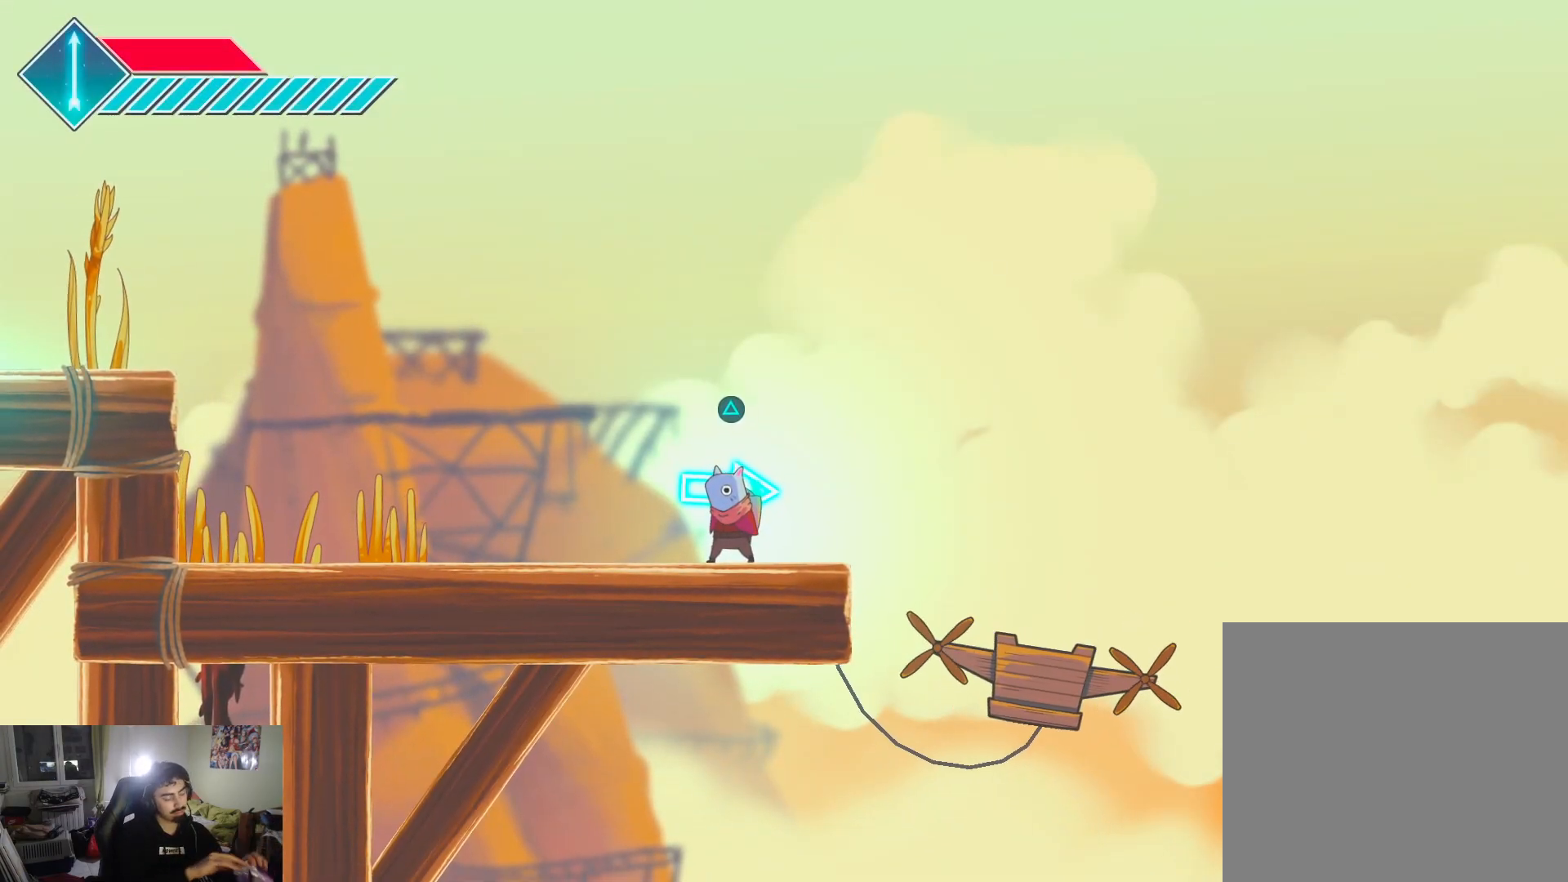
{"buttons": [], "left_stick": "center", "right_stick": "center", "events": []}
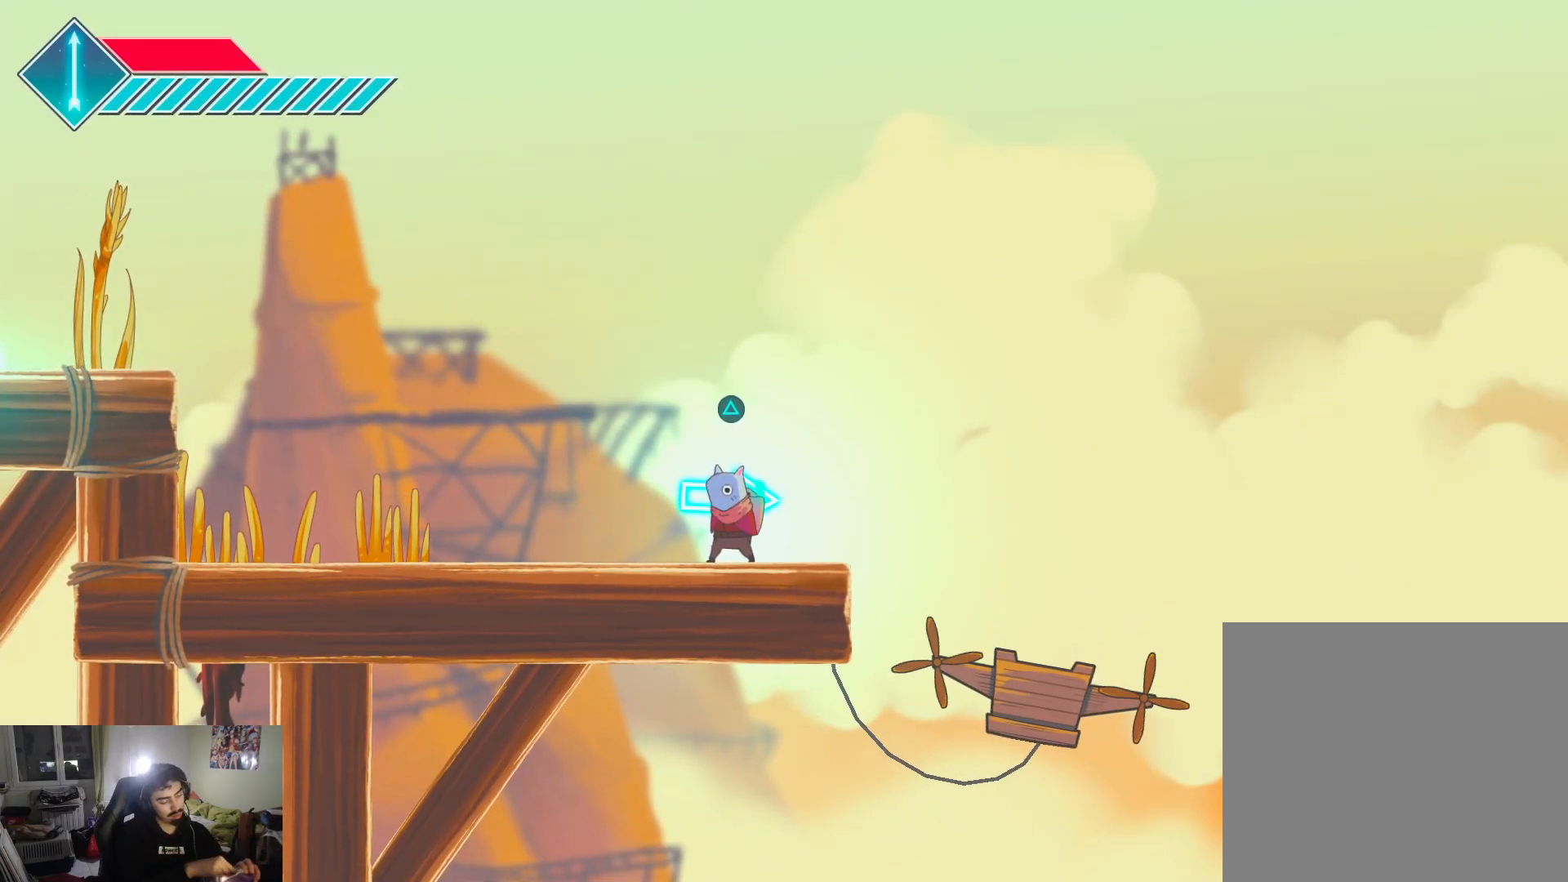
{"buttons": [], "left_stick": "center", "right_stick": "center", "events": []}
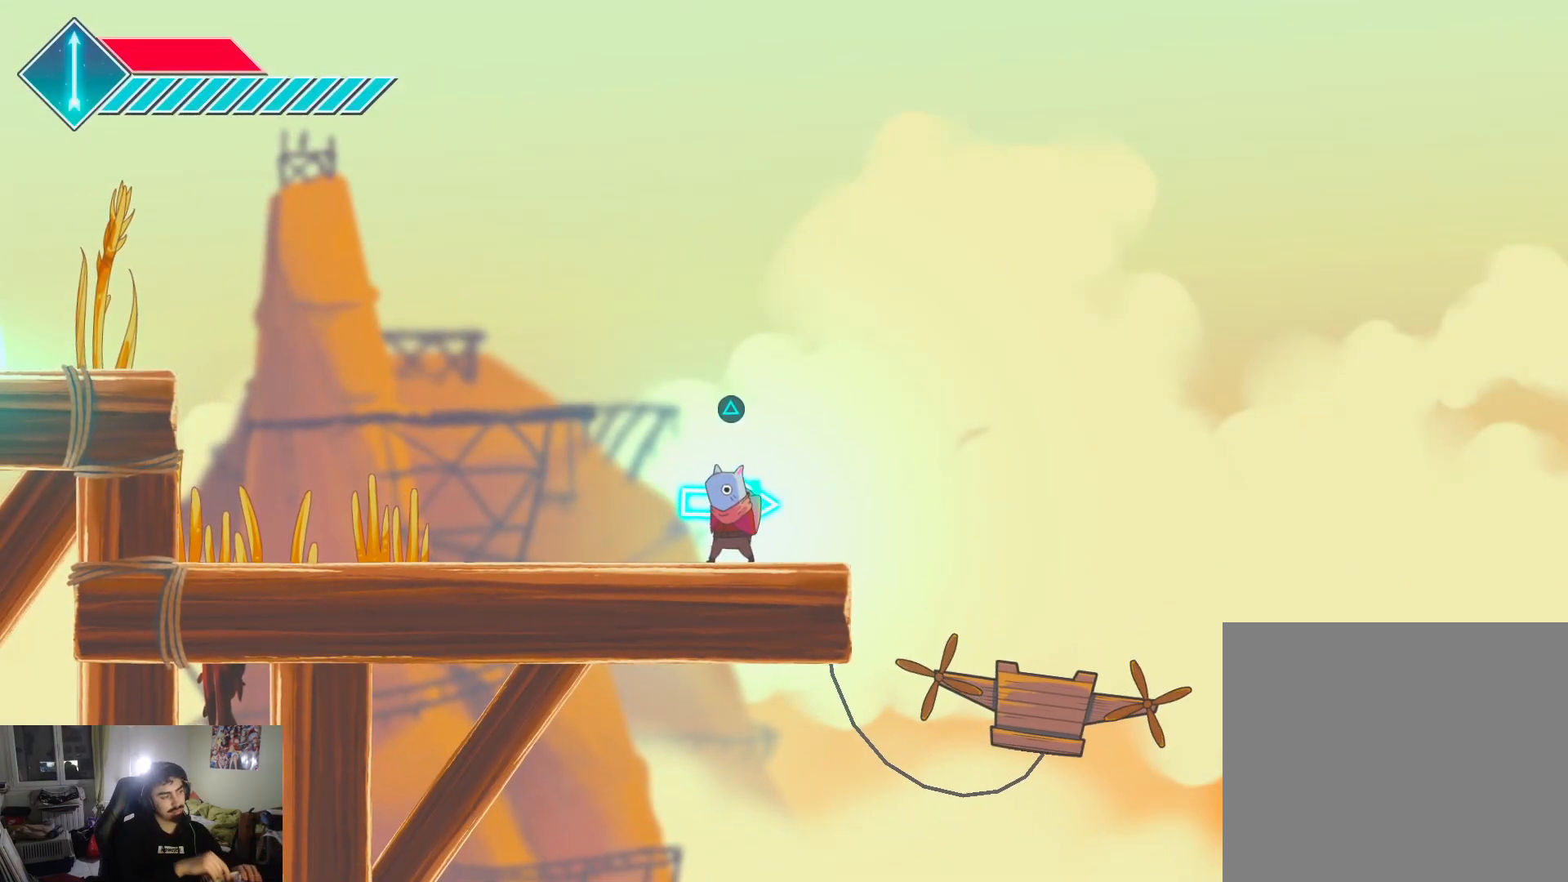
{"buttons": [], "left_stick": "center", "right_stick": "center", "events": []}
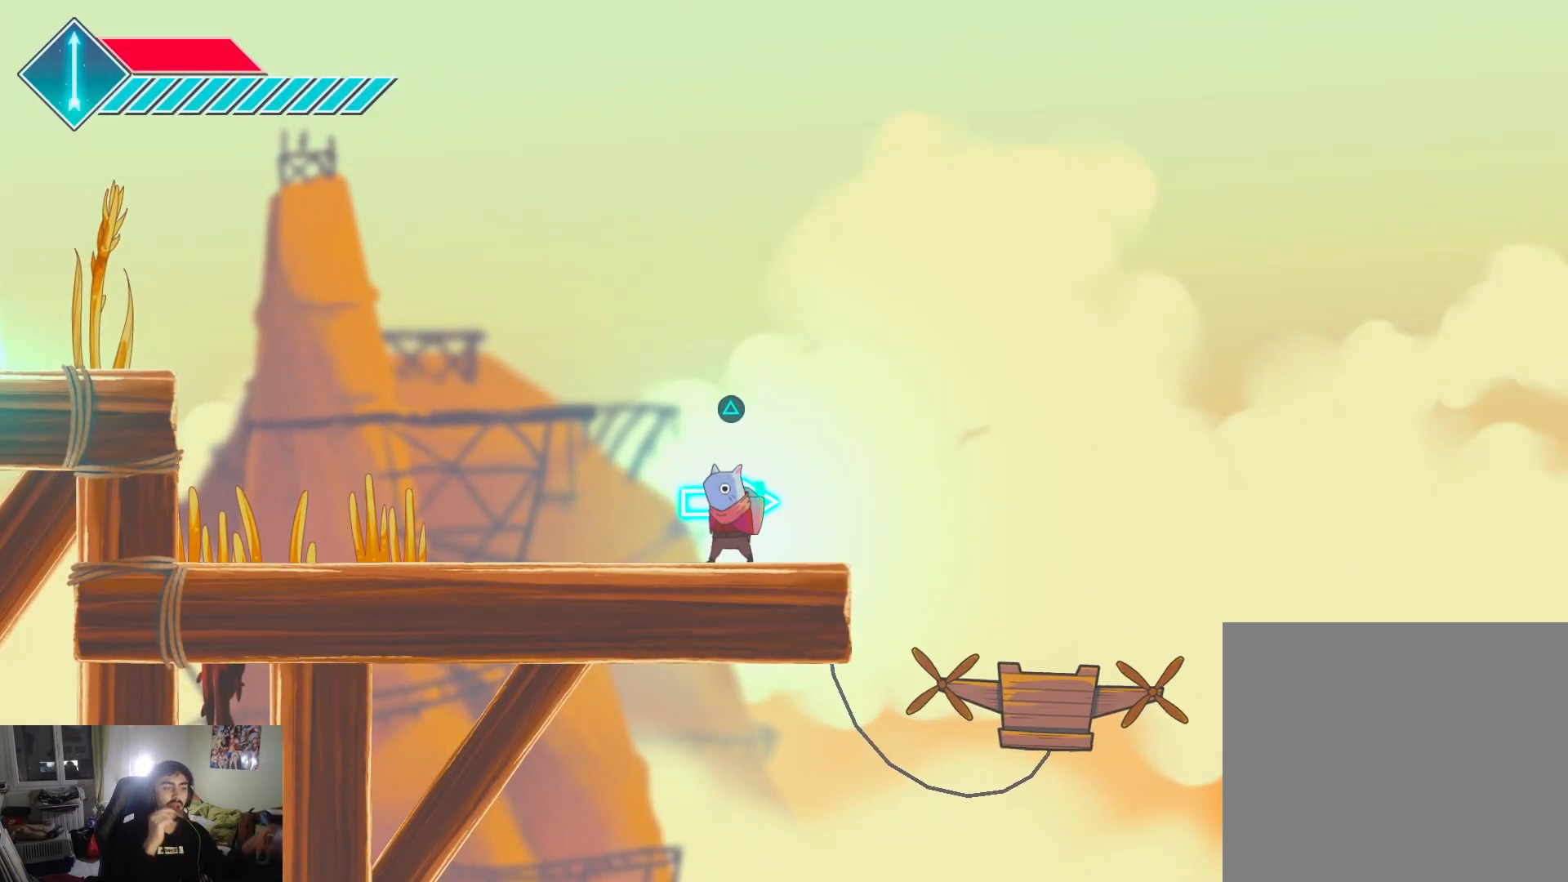
{"buttons": [], "left_stick": "center", "right_stick": "center", "events": []}
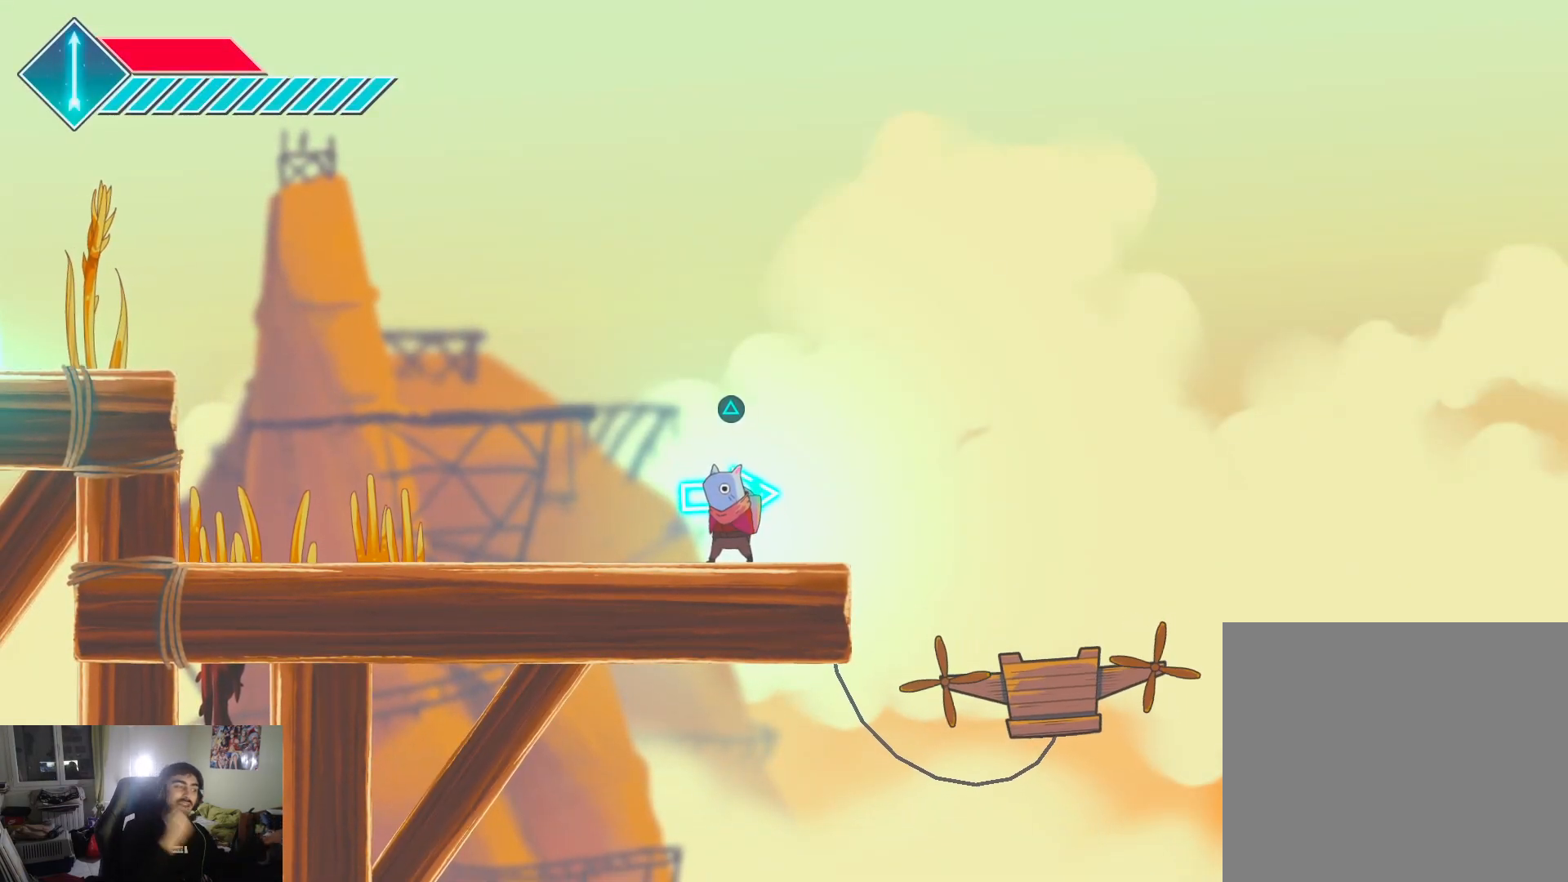
{"buttons": [], "left_stick": "center", "right_stick": "center", "events": []}
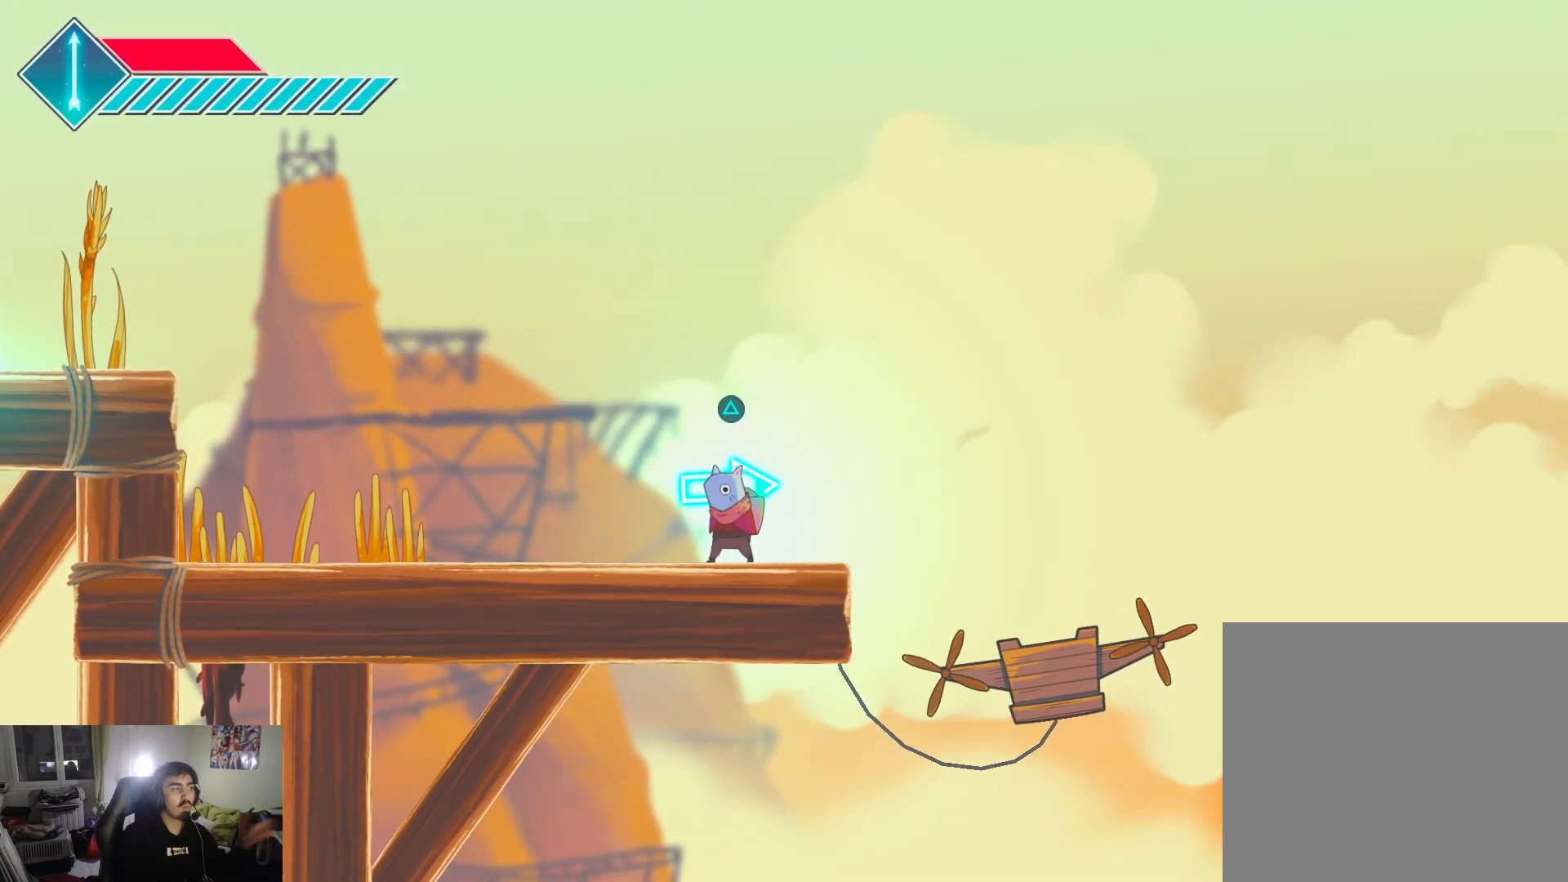
{"buttons": [], "left_stick": "center", "right_stick": "center", "events": []}
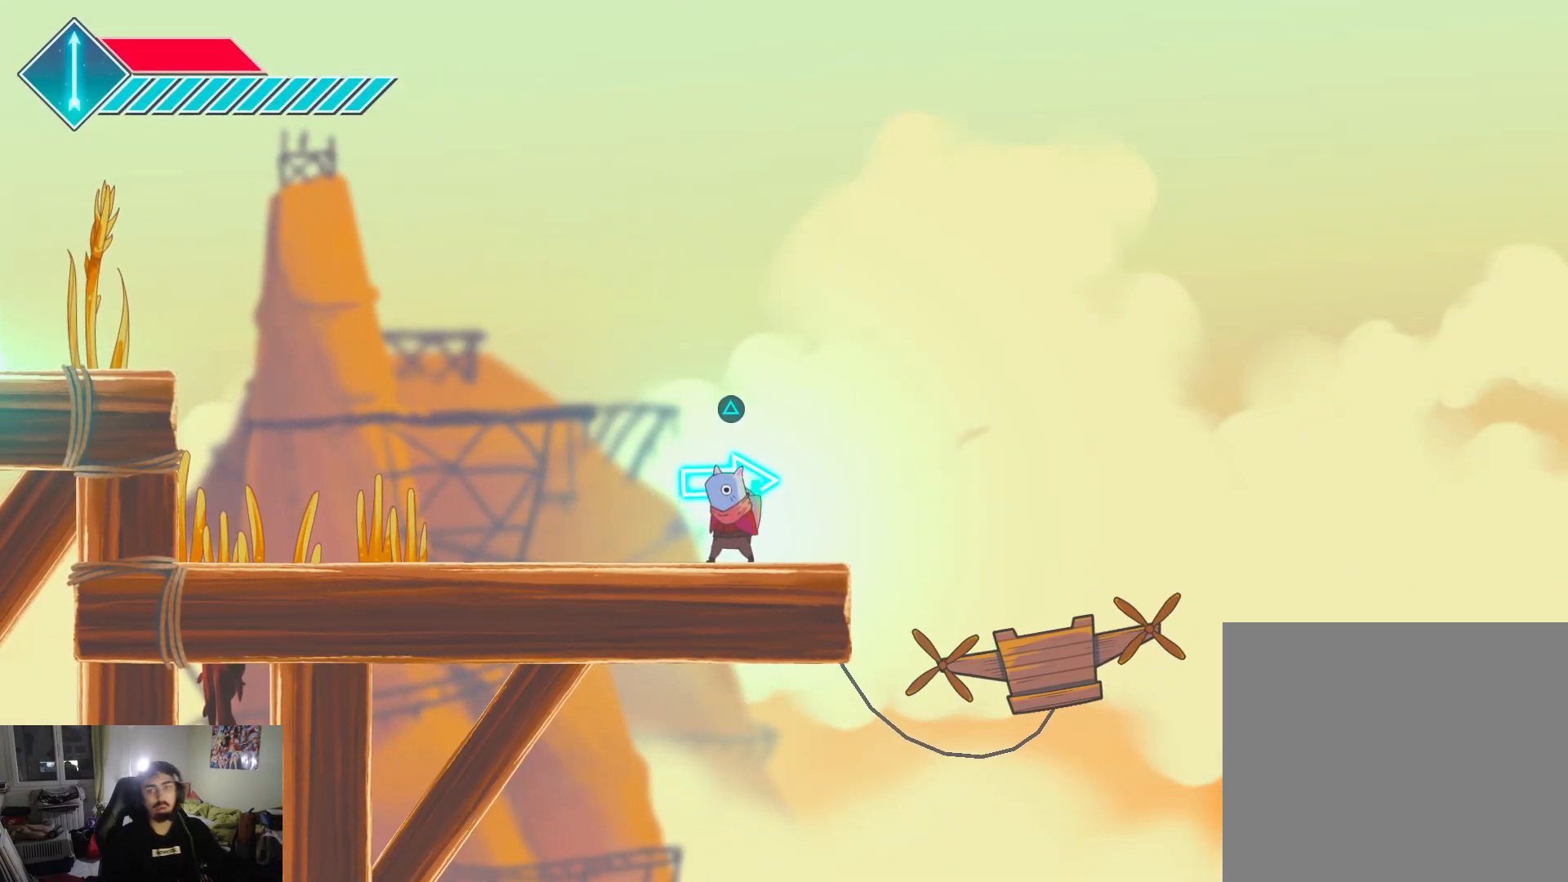
{"buttons": [], "left_stick": "center", "right_stick": "center", "events": [[183, "R1", "down"], [300, "R1", "up"]]}
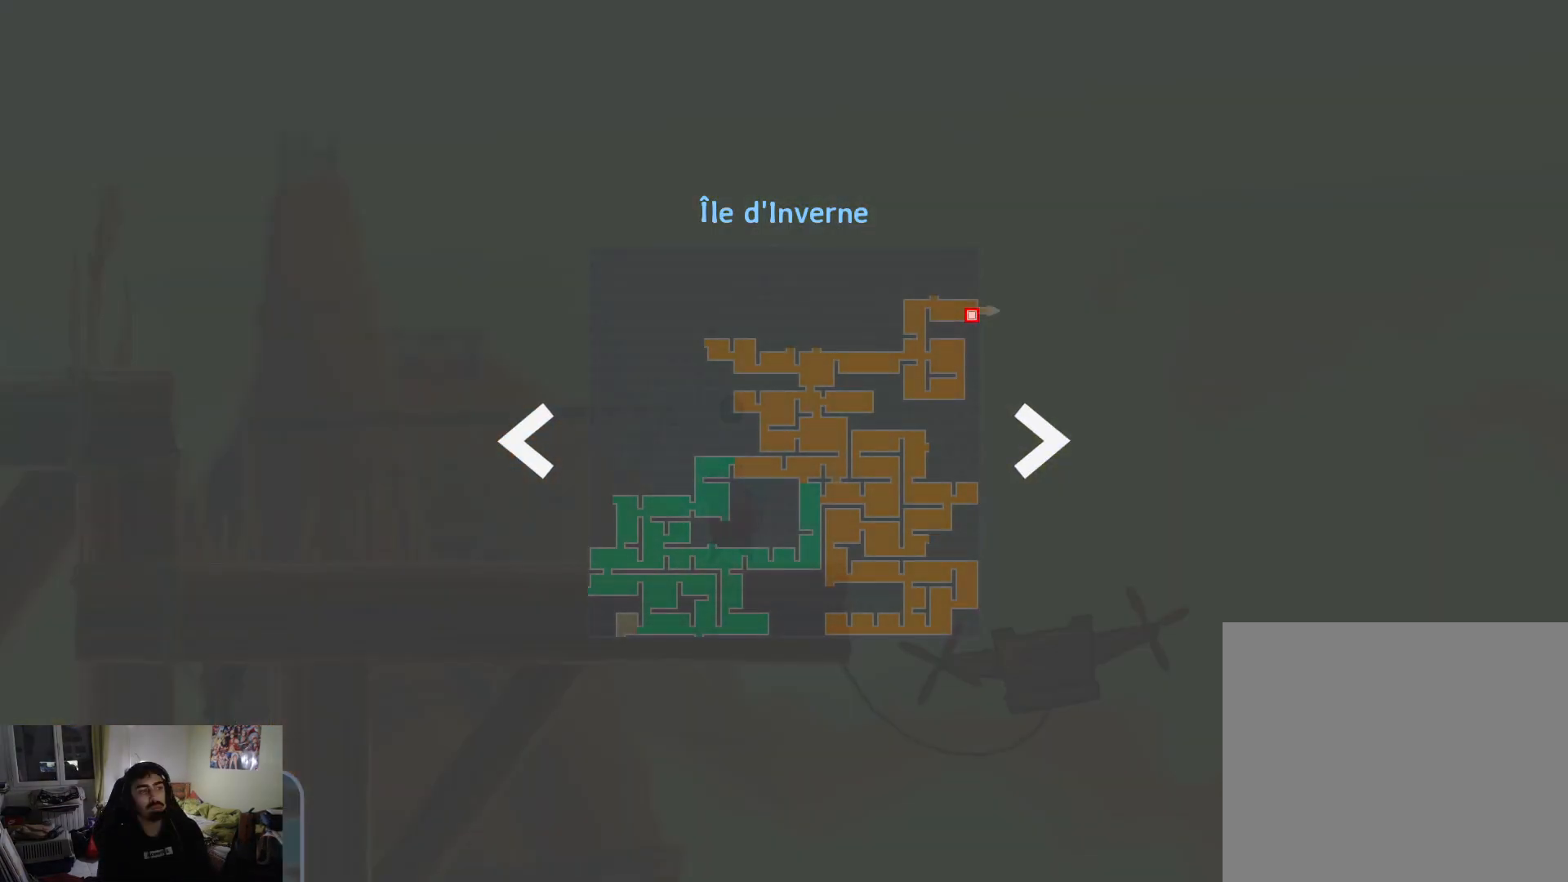
{"buttons": [], "left_stick": "center", "right_stick": "center", "events": [[400, "R1", "down"], [500, "R1", "up"]]}
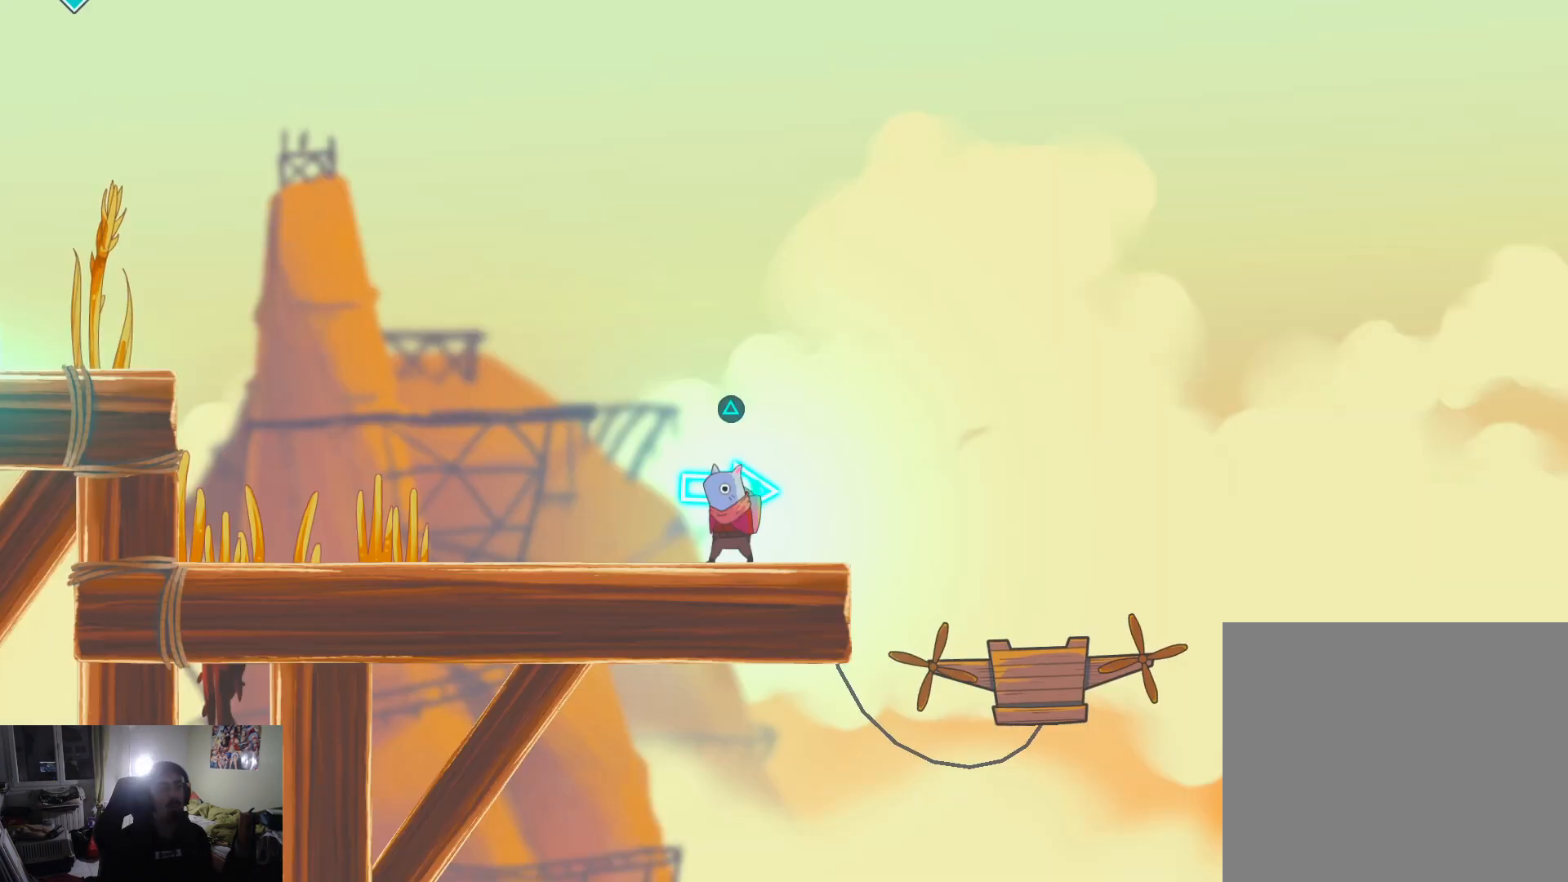
{"buttons": ["CROSS"], "left_stick": "left", "right_stick": "center", "events": [[67, "left_stick", "left"], [500, "CROSS", "down"]]}
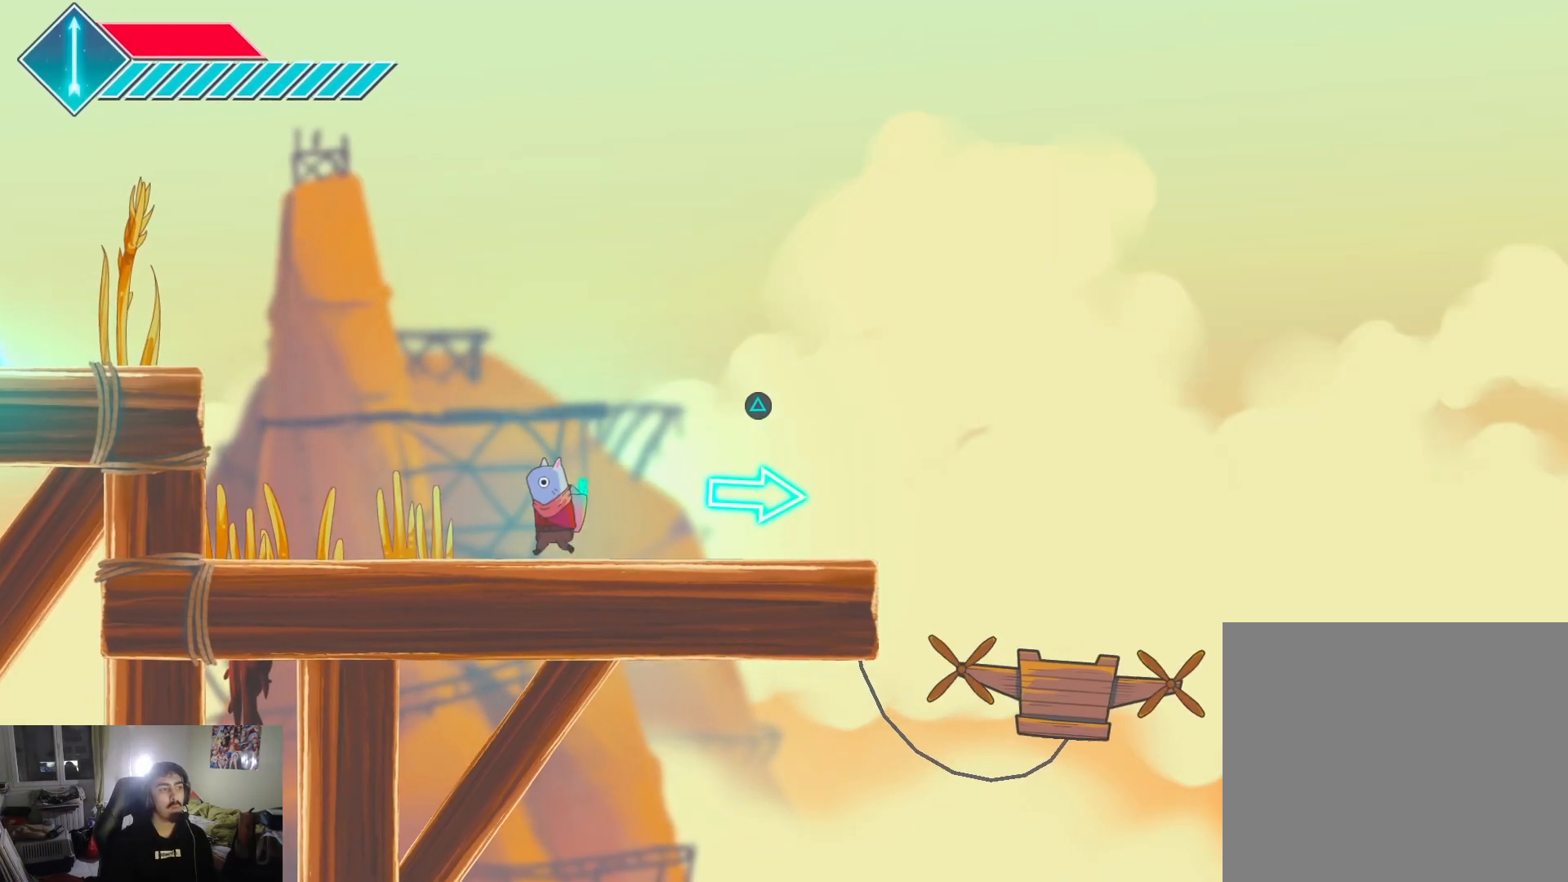
{"buttons": [], "left_stick": "left", "right_stick": "center", "events": [[117, "CROSS", "up"], [283, "CROSS", "down"], [400, "CROSS", "up"]]}
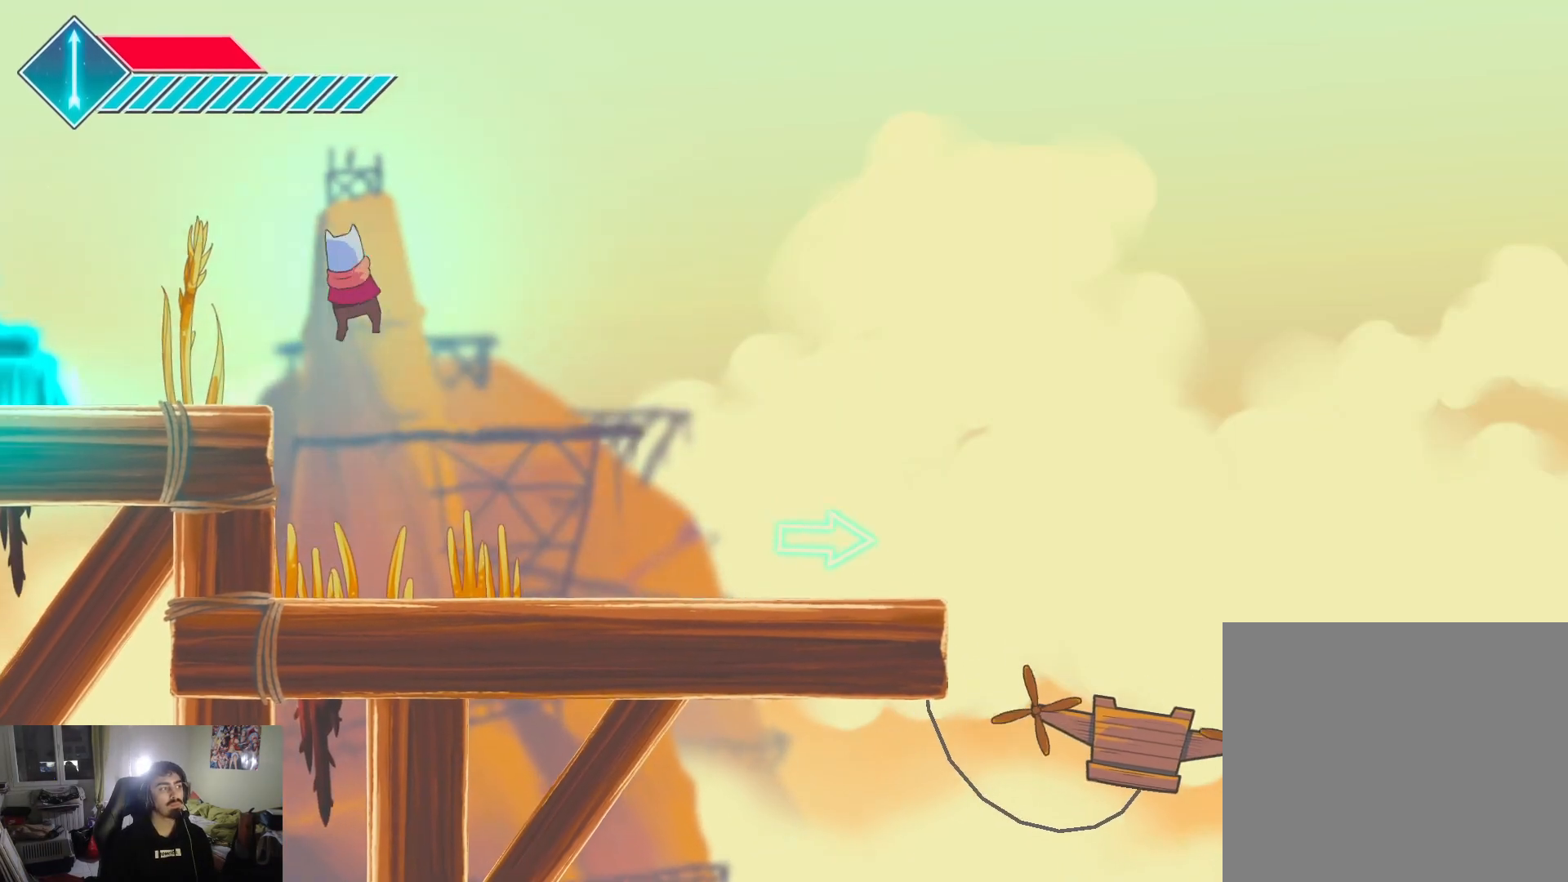
{"buttons": [], "left_stick": "left", "right_stick": "center", "events": [[150, "L1", "down"], [300, "L1", "up"]]}
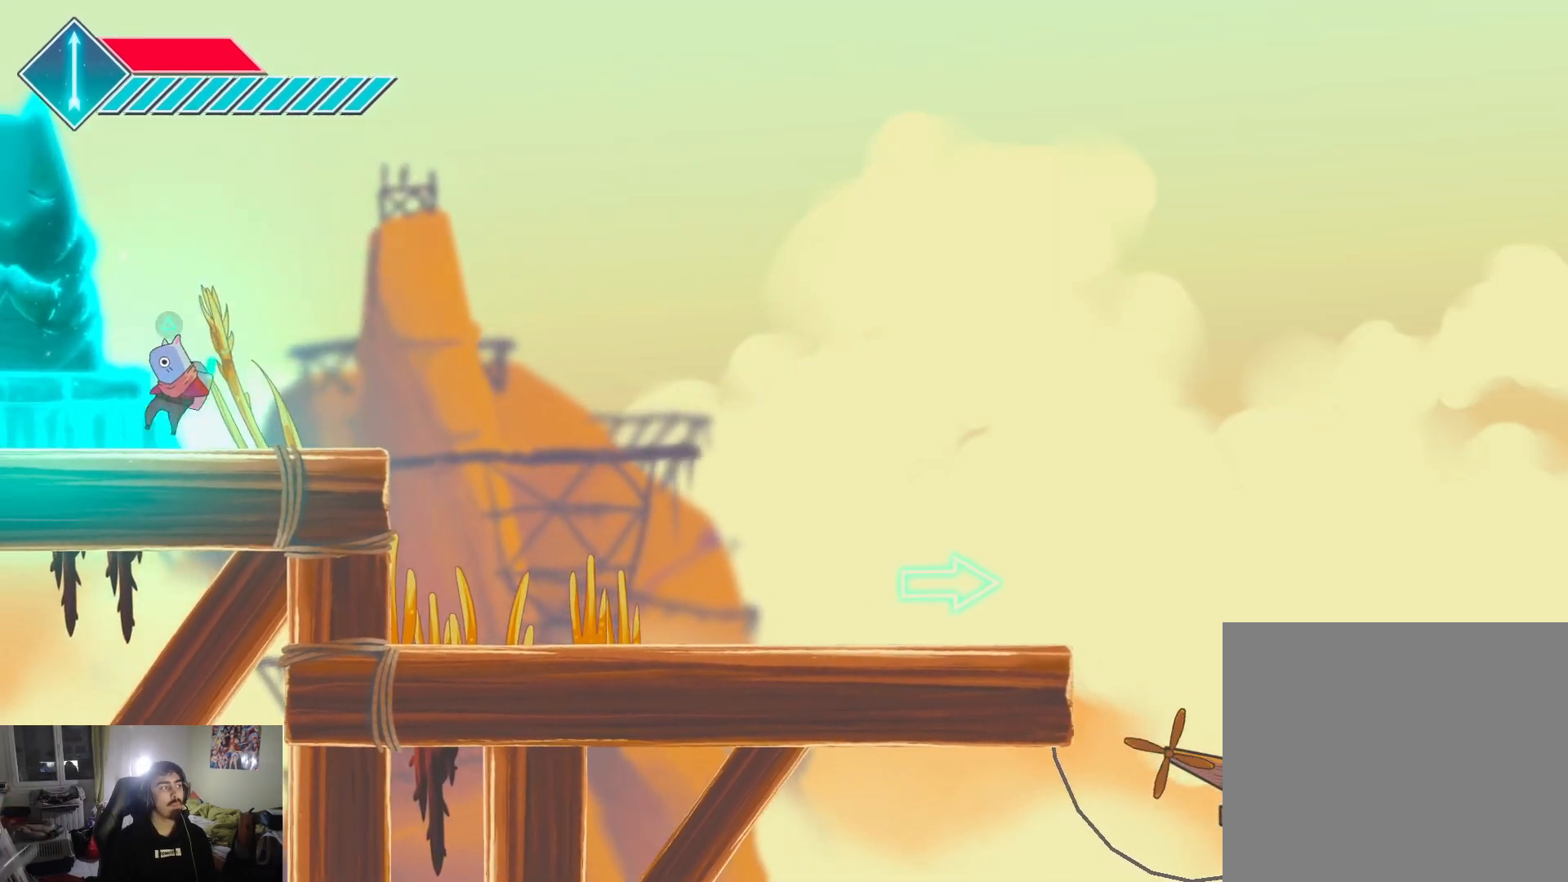
{"buttons": [], "left_stick": "left", "right_stick": "center", "events": [[117, "CROSS", "down"], [300, "CROSS", "up"]]}
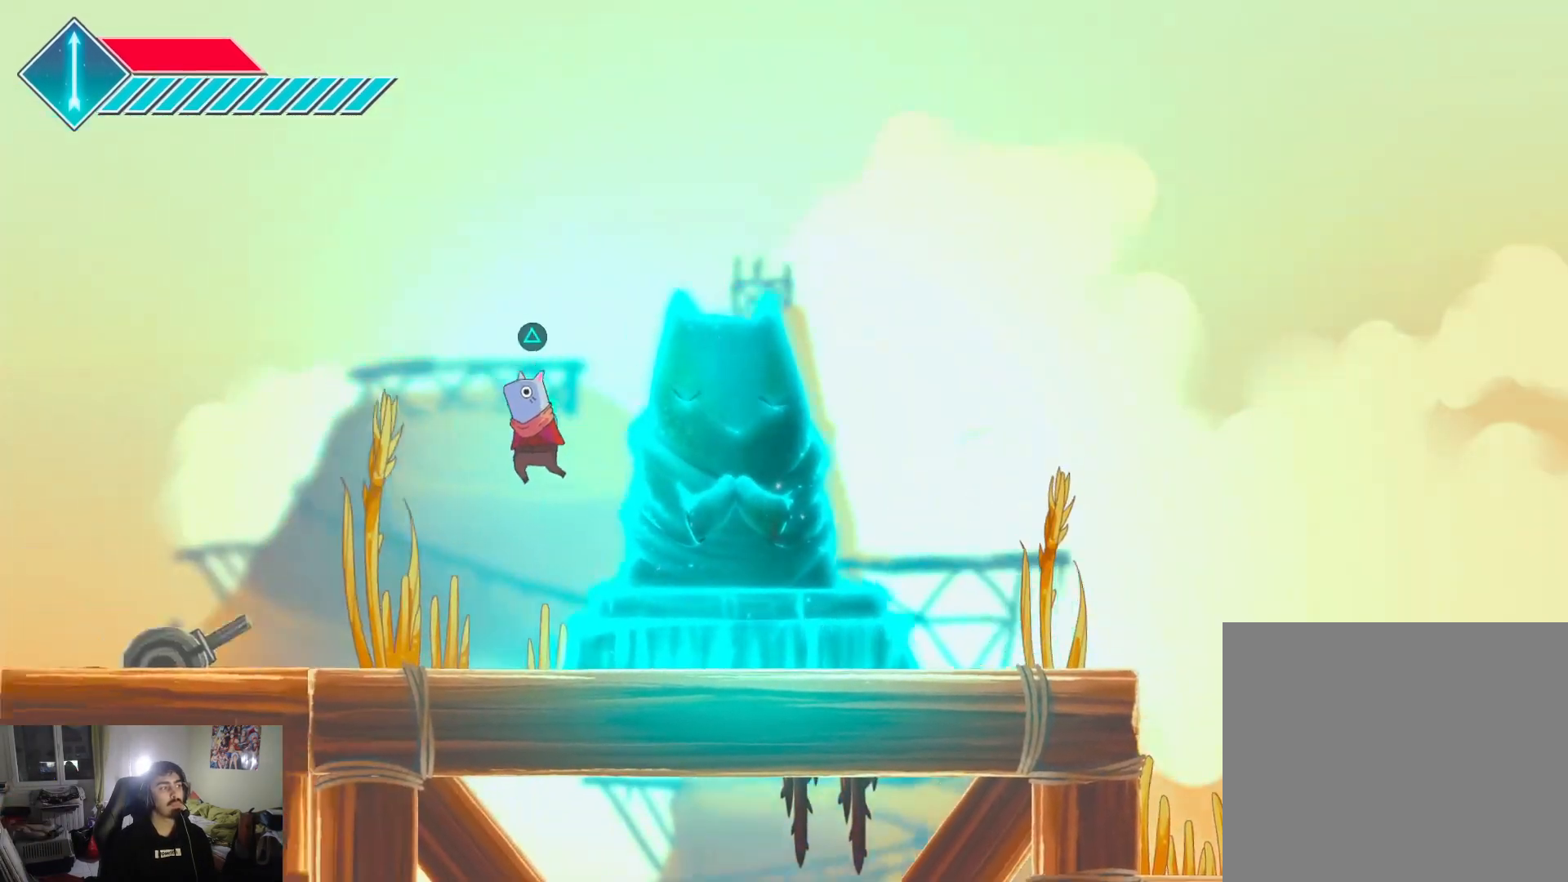
{"buttons": [], "left_stick": "center", "right_stick": "center", "events": [[250, "left_stick", "right"], [483, "left_stick", "center"]]}
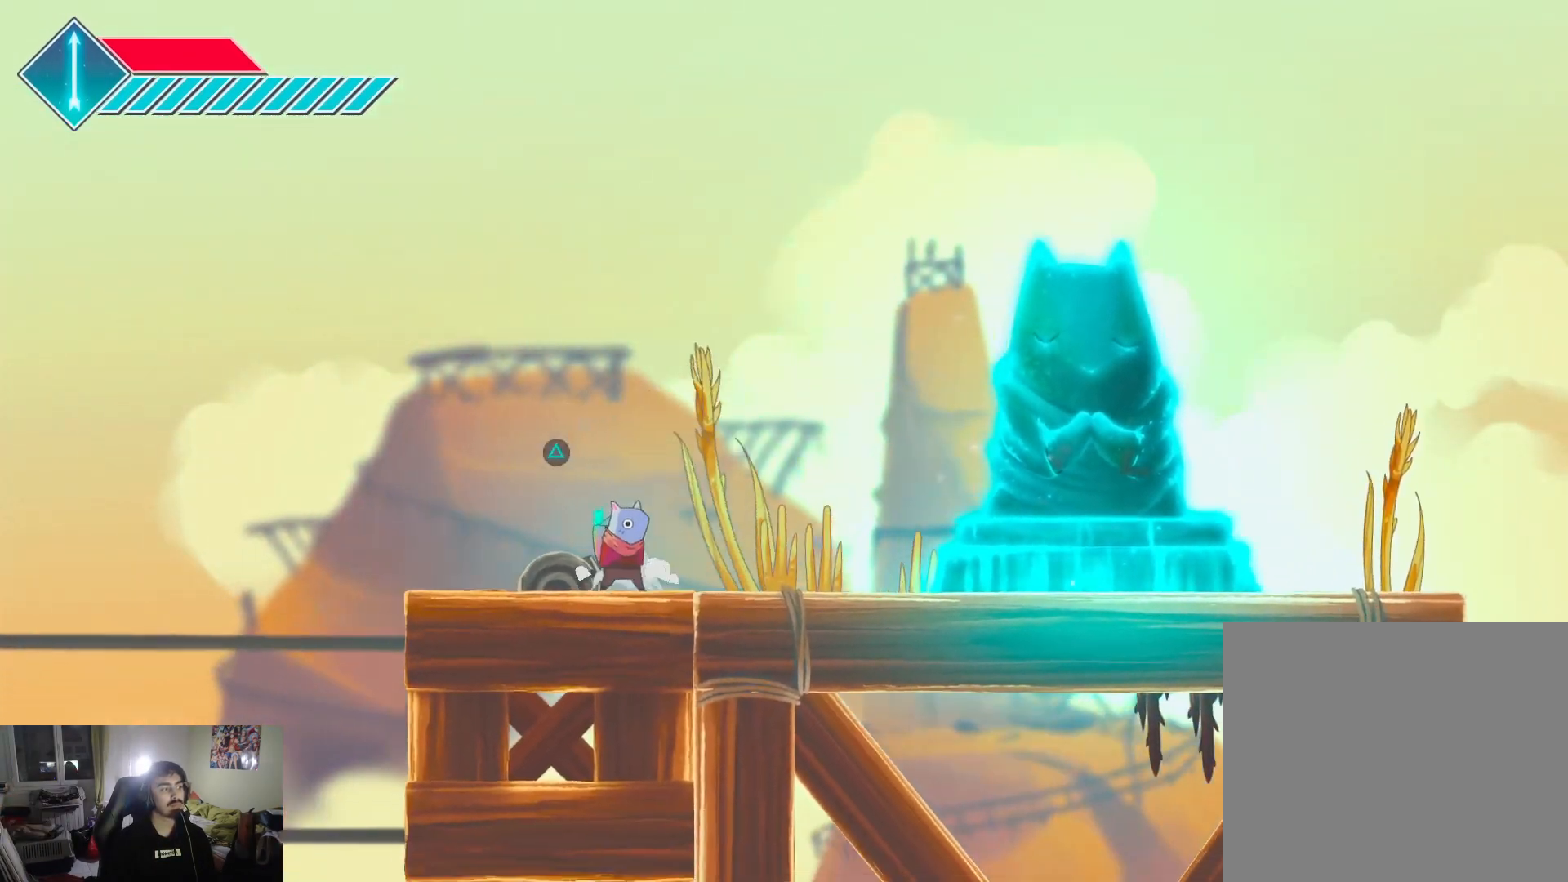
{"buttons": [], "left_stick": "center", "right_stick": "center", "events": [[17, "TRIANGLE", "down"], [117, "TRIANGLE", "up"]]}
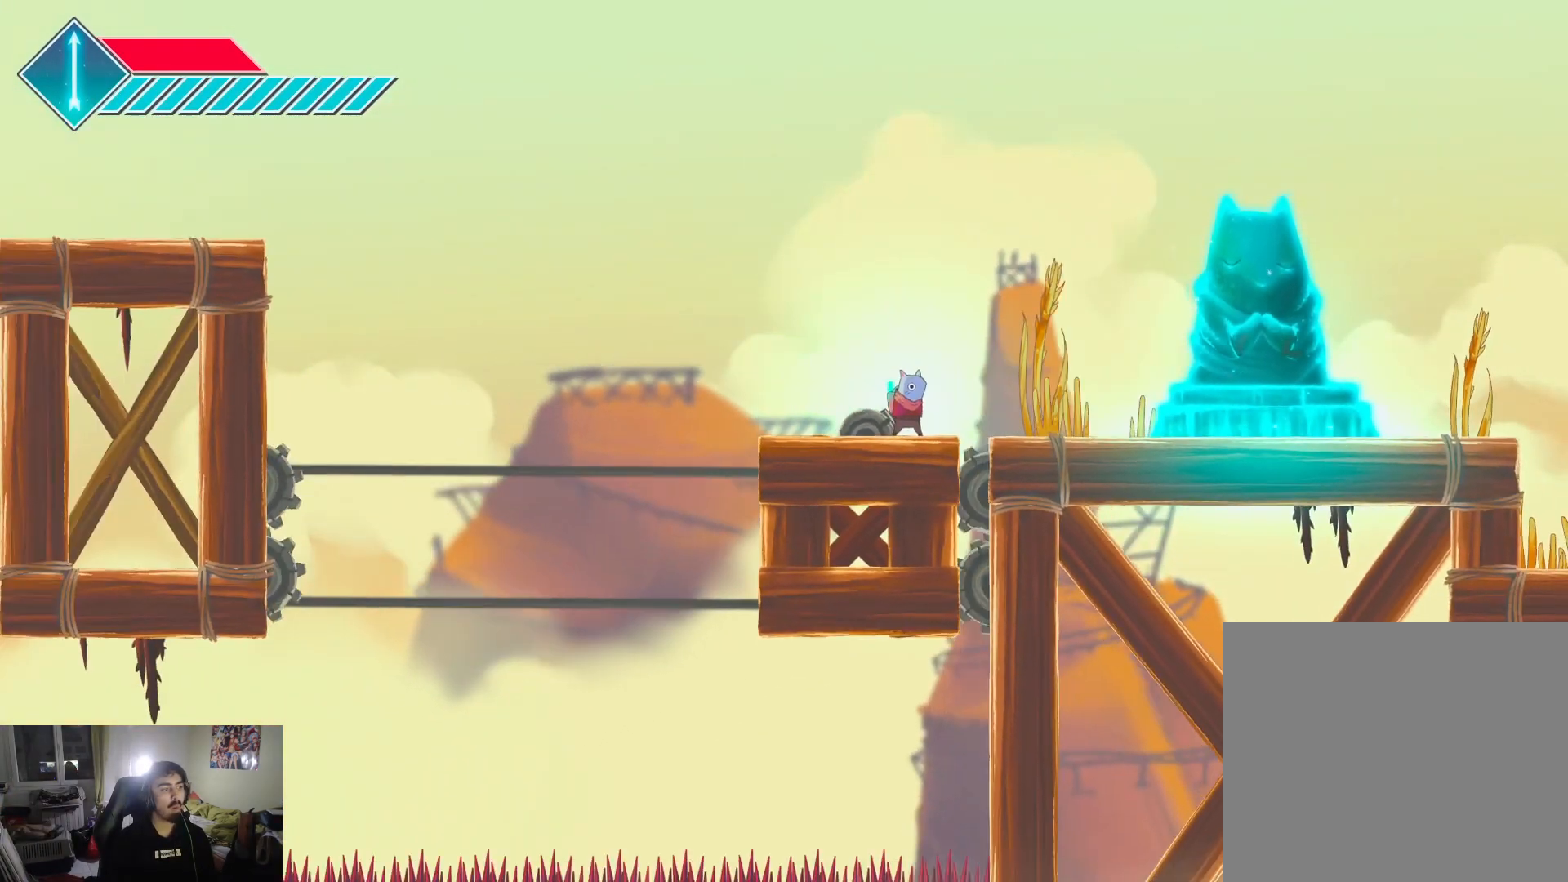
{"buttons": [], "left_stick": "center", "right_stick": "center", "events": [[217, "left_stick", "left"], [433, "left_stick", "center"]]}
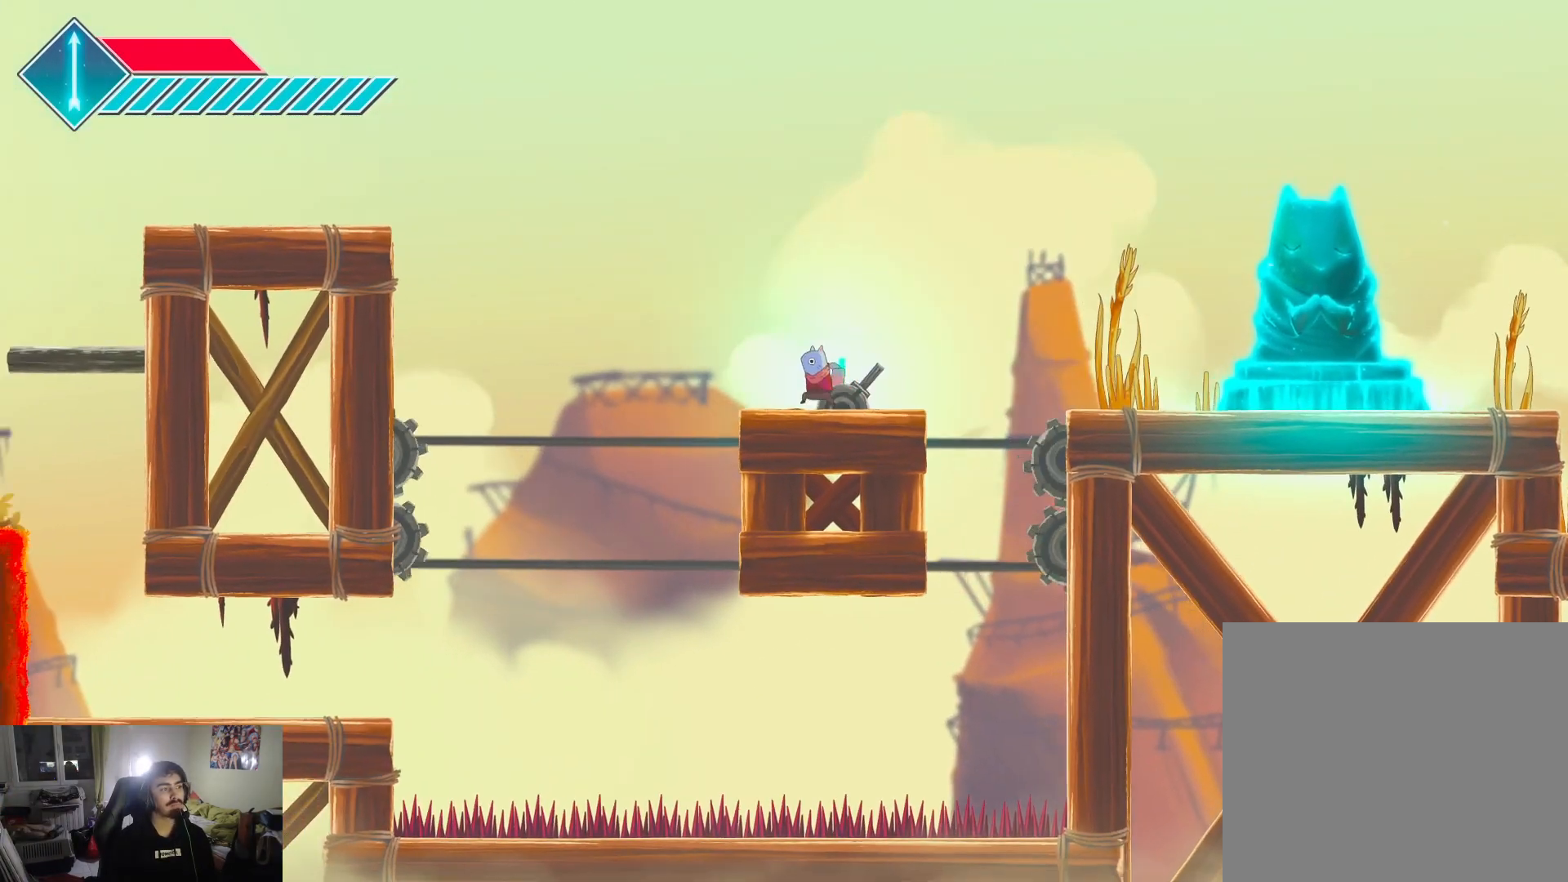
{"buttons": [], "left_stick": "center", "right_stick": "center", "events": [[350, "R1", "down"], [450, "R1", "up"]]}